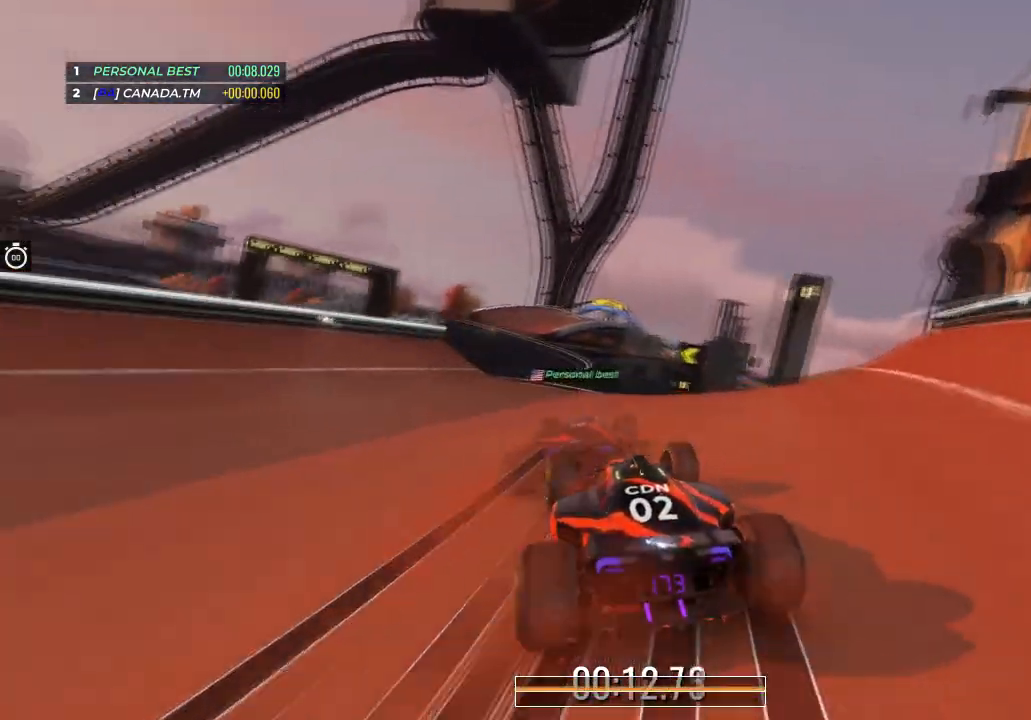
Gameplay with keyboard; each line is a JSON object with the keys held at the frame after it. "events" lists presses ("down") and releases ("up") of "down", "left", "right" and "up" between this image and that frame as [ms after this image, input, new state], when the widget could be followed in between. No other keys are recorded. Mouse input is not recorded.
{"keys": ["left", "up"], "events": [[333, "left", "down"]]}
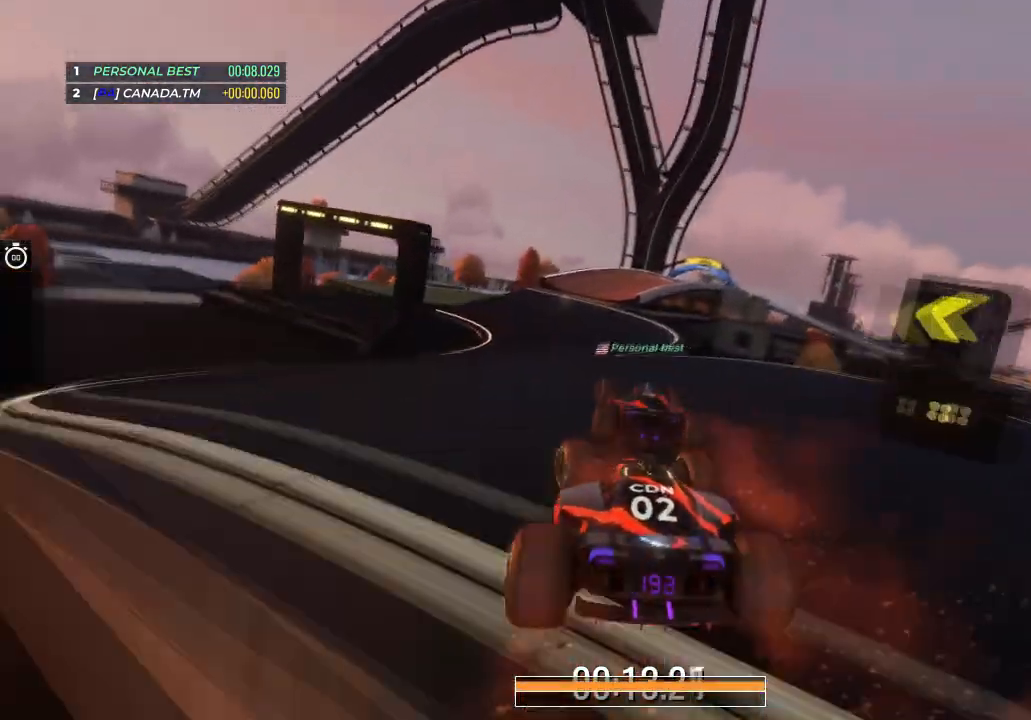
{"keys": ["up"], "events": [[33, "left", "up"]]}
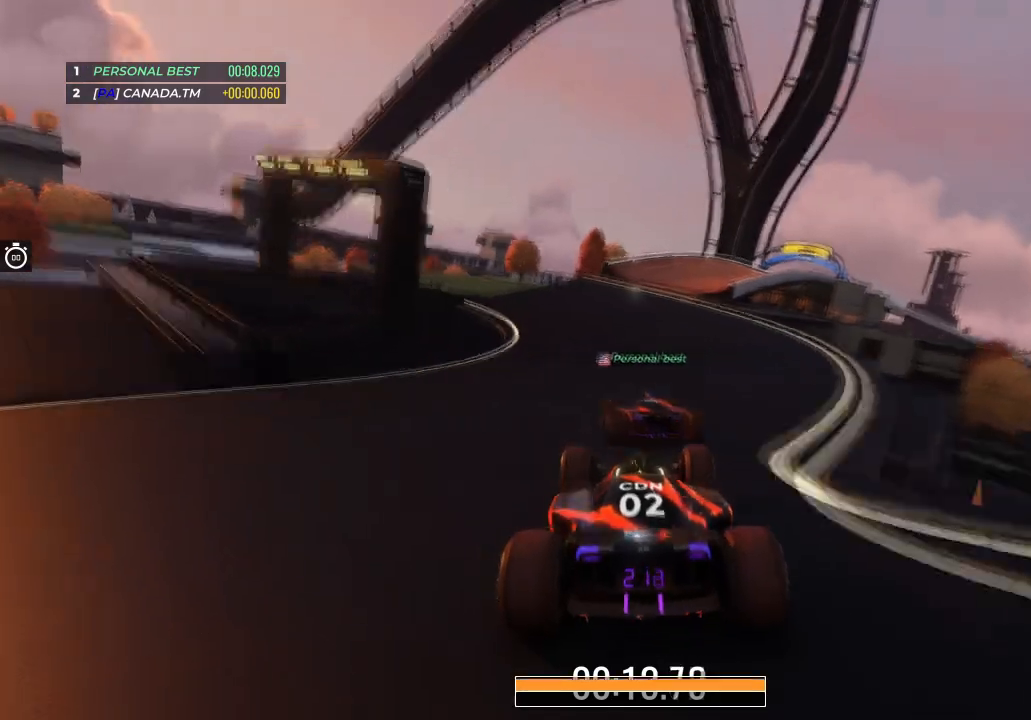
{"keys": ["right", "up"], "events": [[233, "right", "down"], [333, "right", "up"], [433, "right", "down"]]}
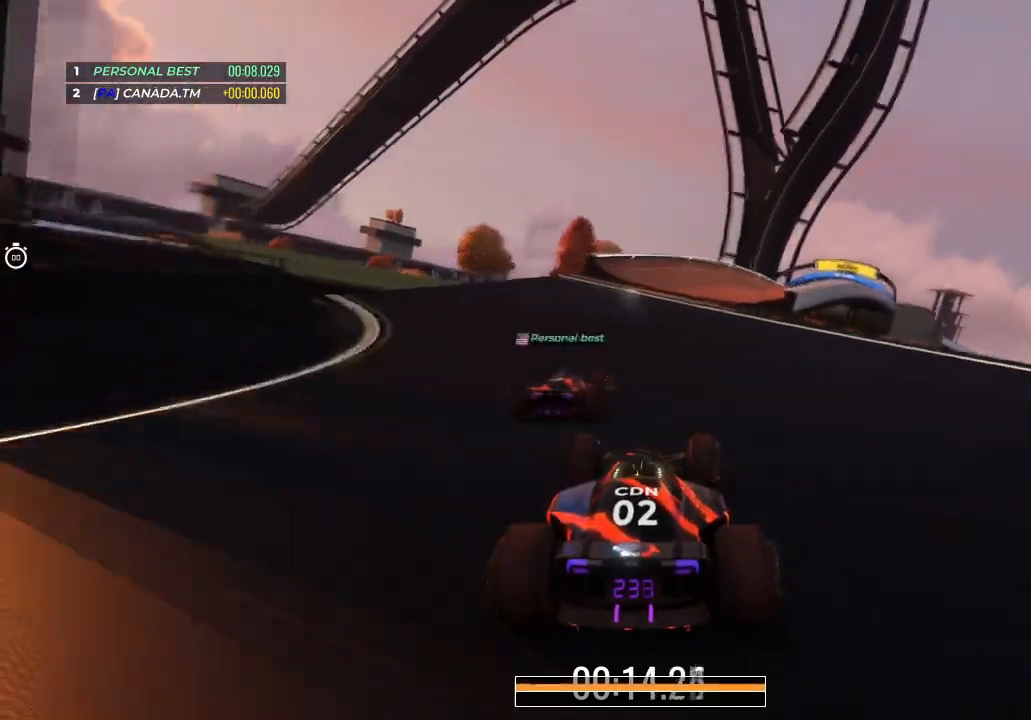
{"keys": ["up"], "events": [[100, "right", "up"], [334, "right", "down"], [467, "right", "up"]]}
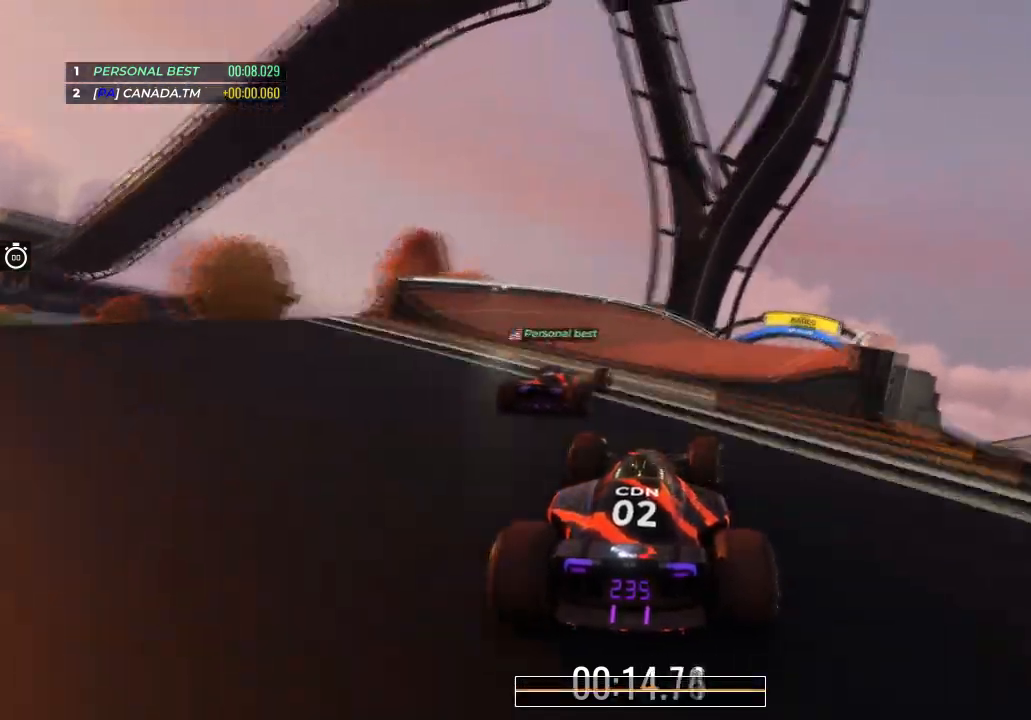
{"keys": ["up"], "events": [[100, "right", "down"], [200, "right", "up"]]}
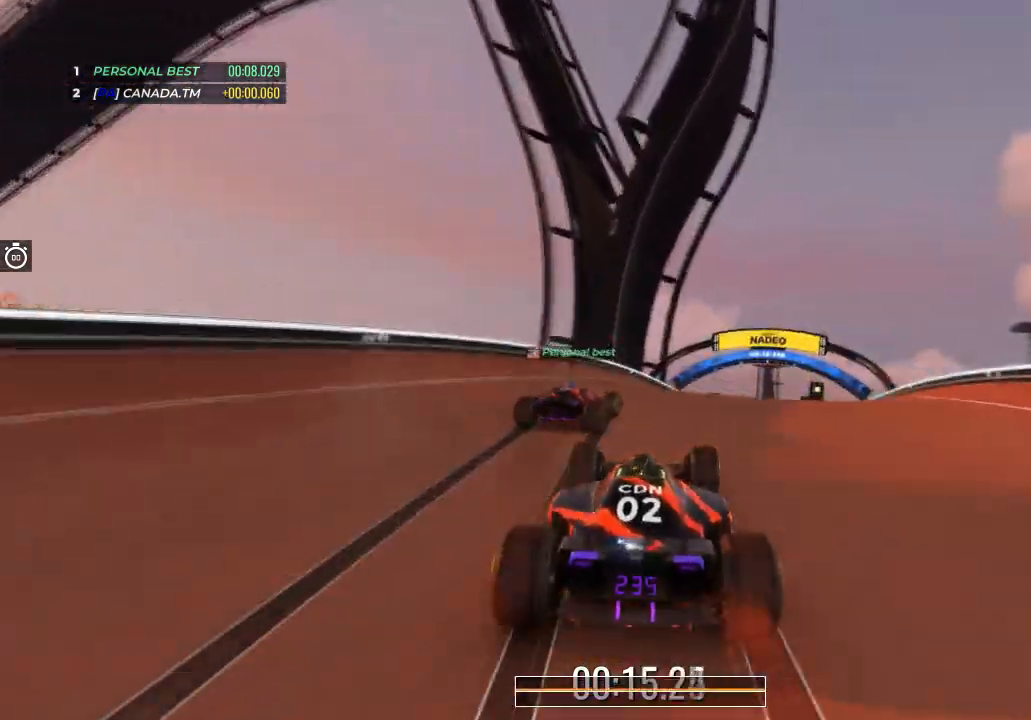
{"keys": ["right", "up"], "events": [[67, "right", "down"]]}
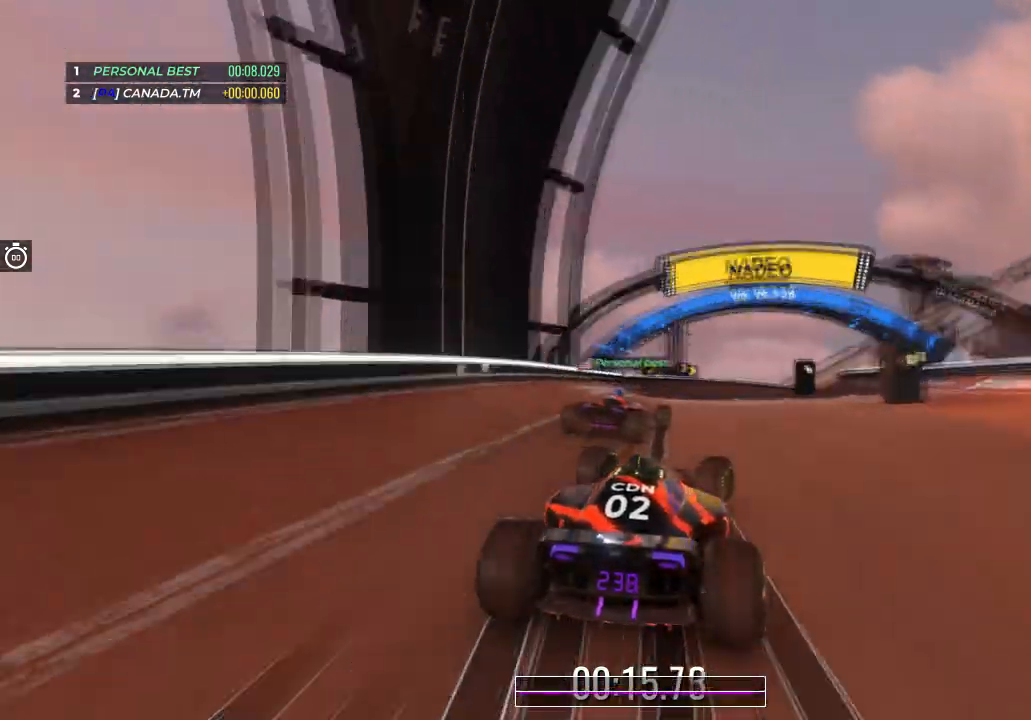
{"keys": ["right", "up"], "events": [[333, "right", "up"], [467, "right", "down"]]}
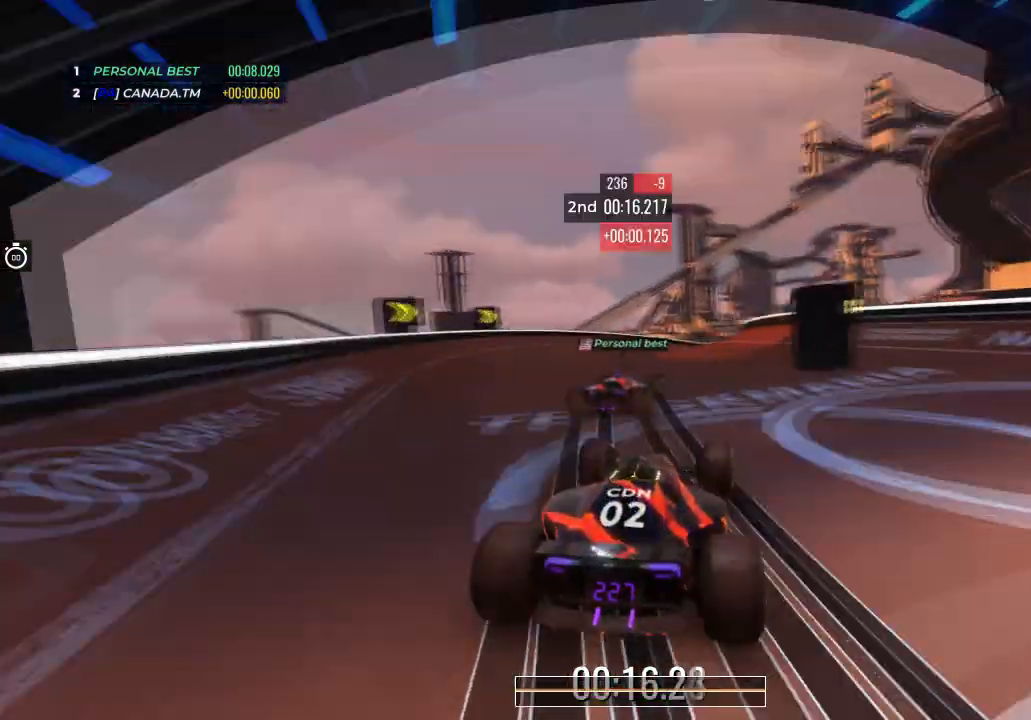
{"keys": ["right", "up"], "events": [[100, "right", "up"], [134, "right", "down"]]}
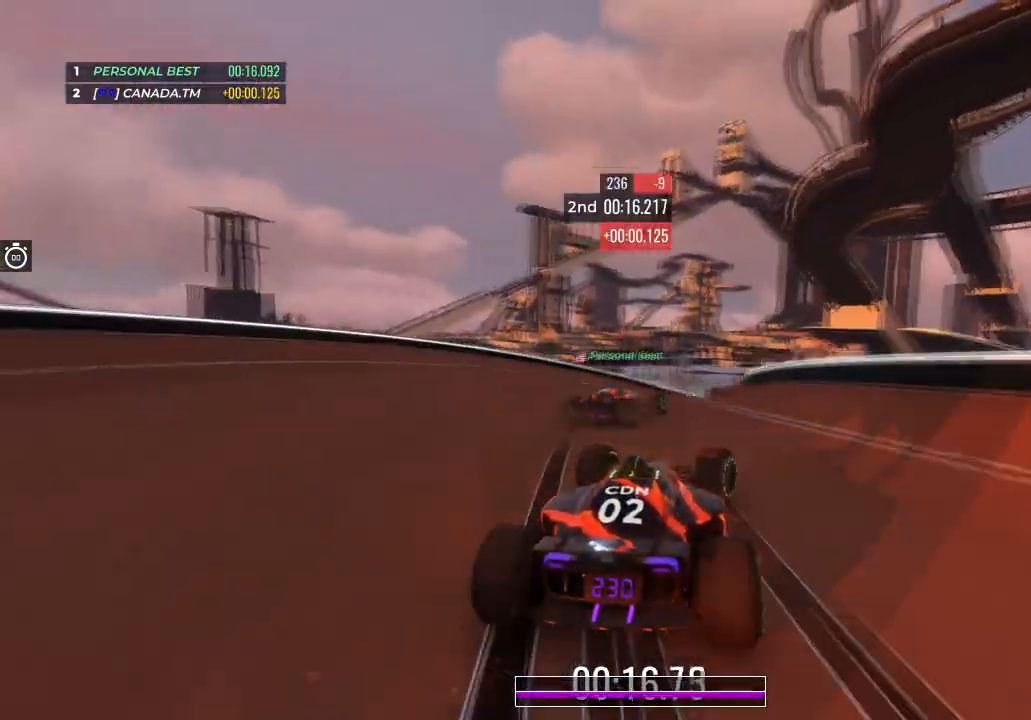
{"keys": ["up"], "events": [[267, "right", "up"], [333, "right", "down"], [500, "right", "up"]]}
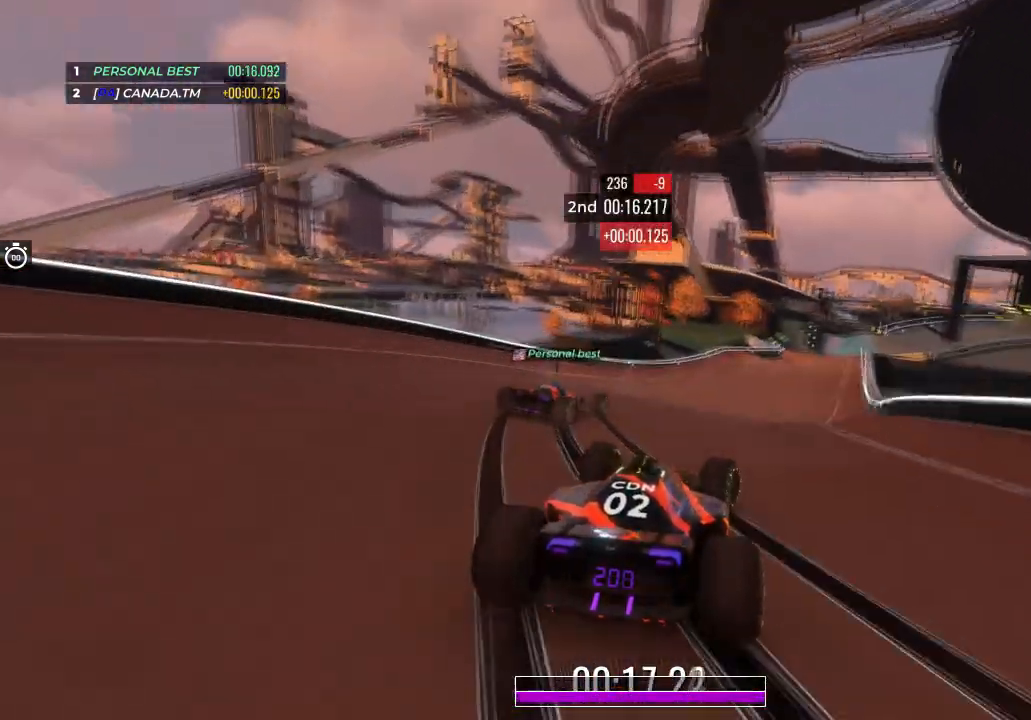
{"keys": ["up"], "events": [[67, "right", "down"], [234, "right", "up"], [400, "right", "down"], [501, "right", "up"]]}
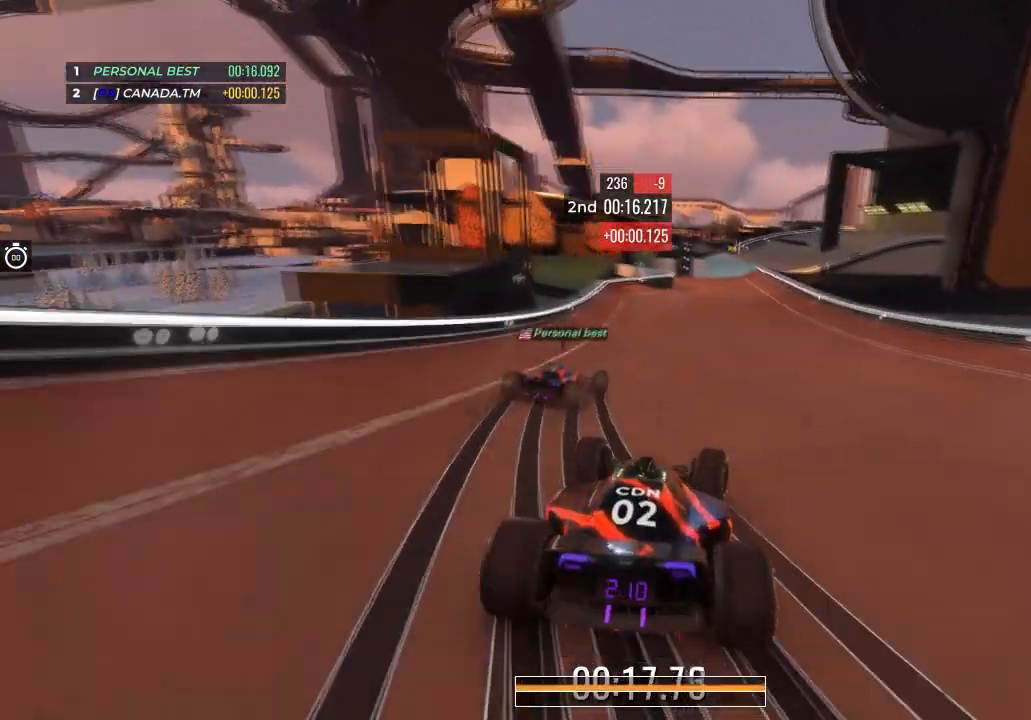
{"keys": ["up"], "events": [[266, "right", "down"], [400, "right", "up"]]}
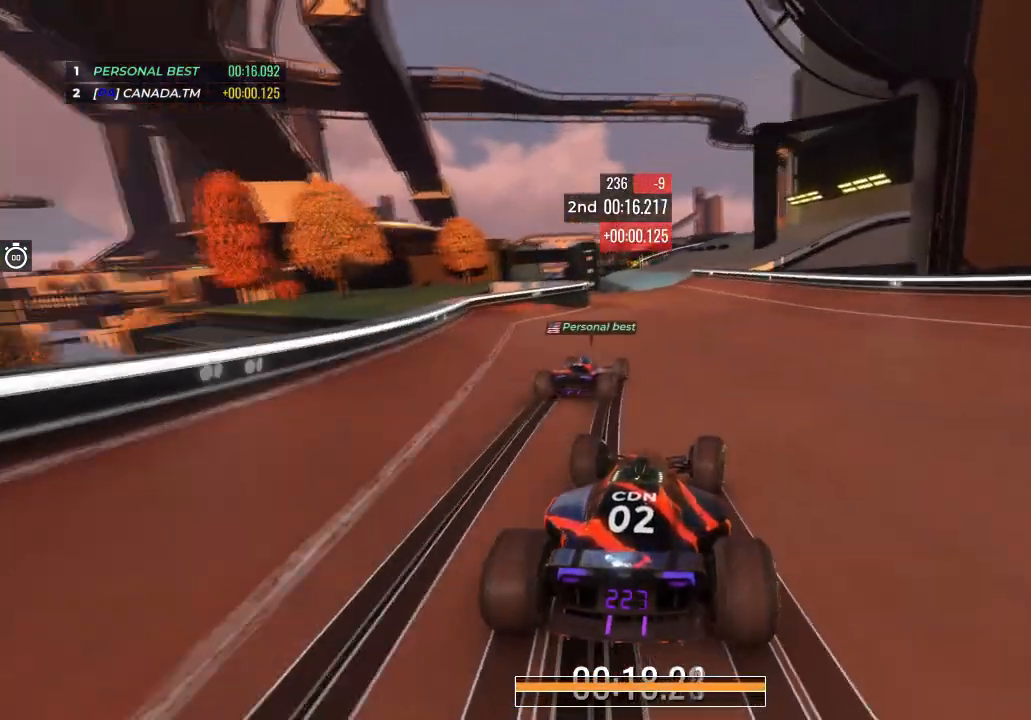
{"keys": ["up"], "events": [[267, "left", "down"], [334, "left", "up"]]}
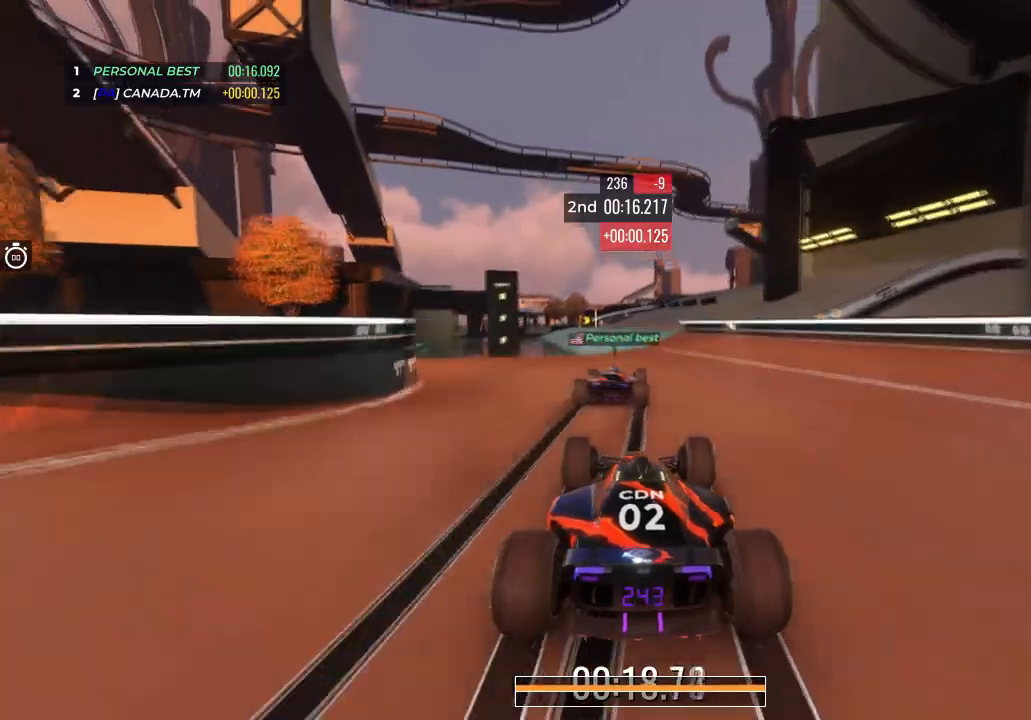
{"keys": ["up"], "events": [[333, "left", "down"], [400, "left", "up"]]}
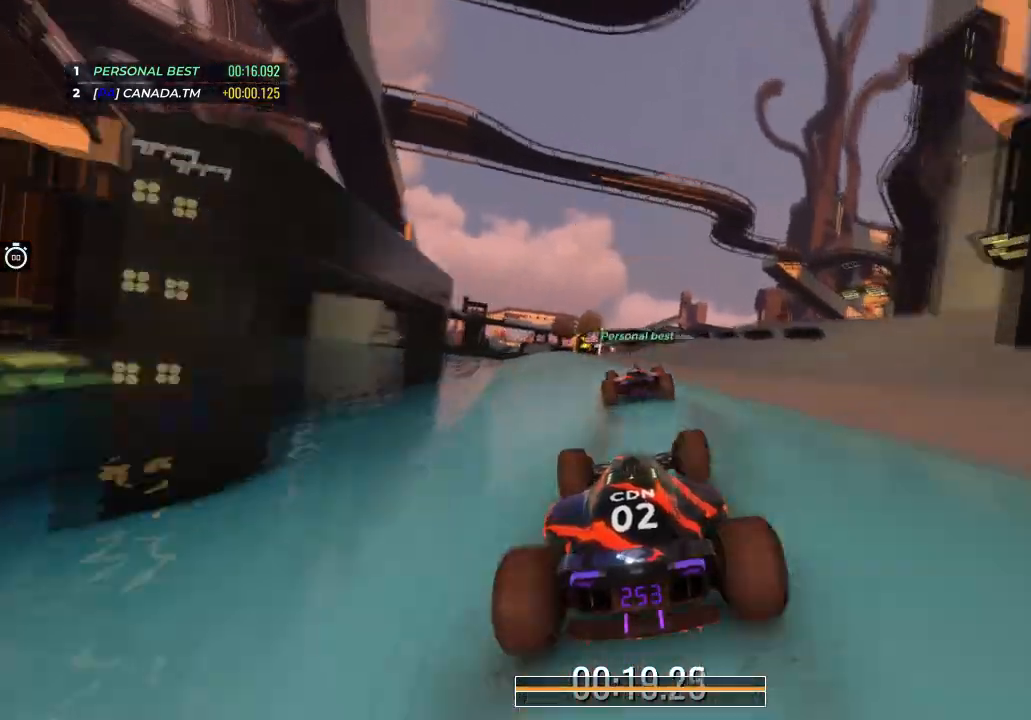
{"keys": ["right", "up"], "events": [[300, "right", "down"], [434, "right", "up"], [467, "right", "down"]]}
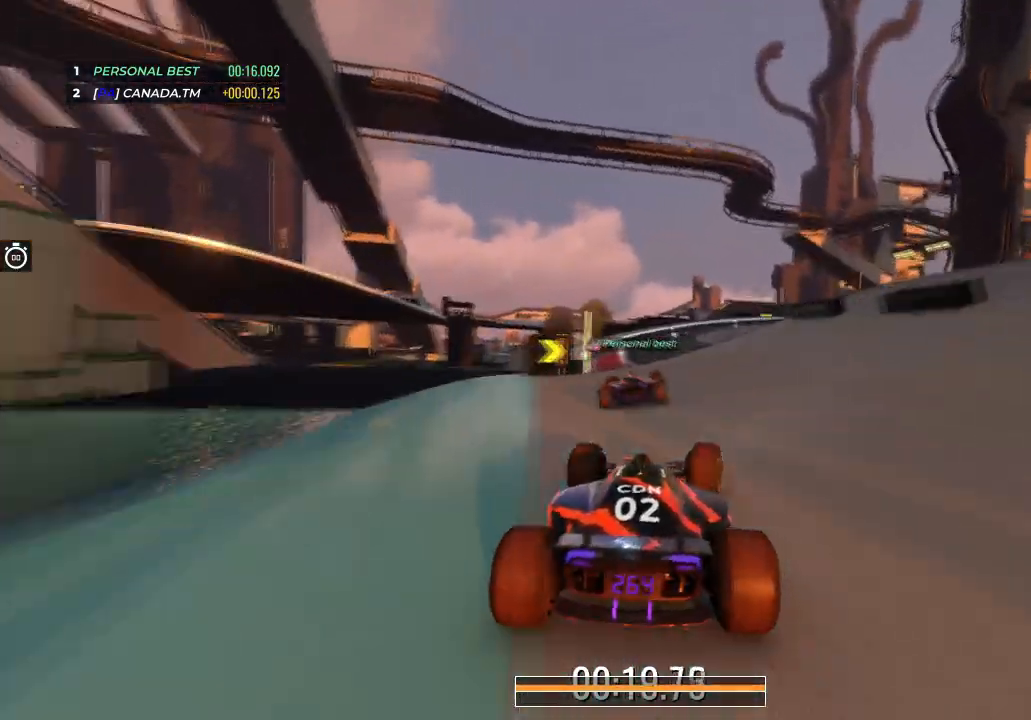
{"keys": ["right", "up"], "events": [[166, "right", "up"], [433, "right", "down"]]}
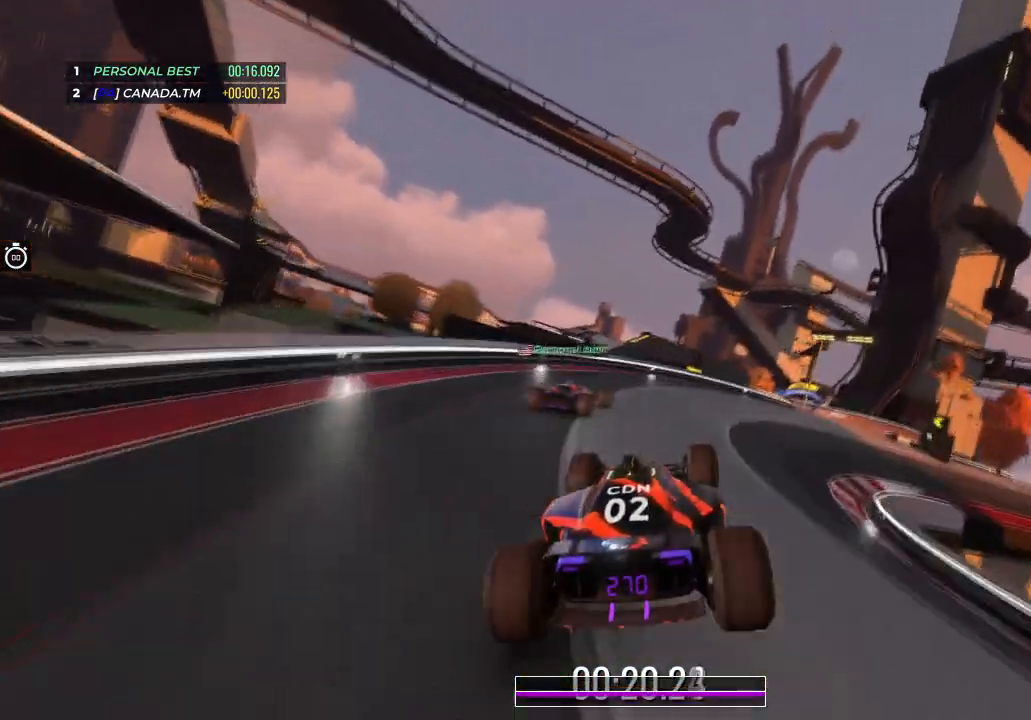
{"keys": ["right", "up"], "events": []}
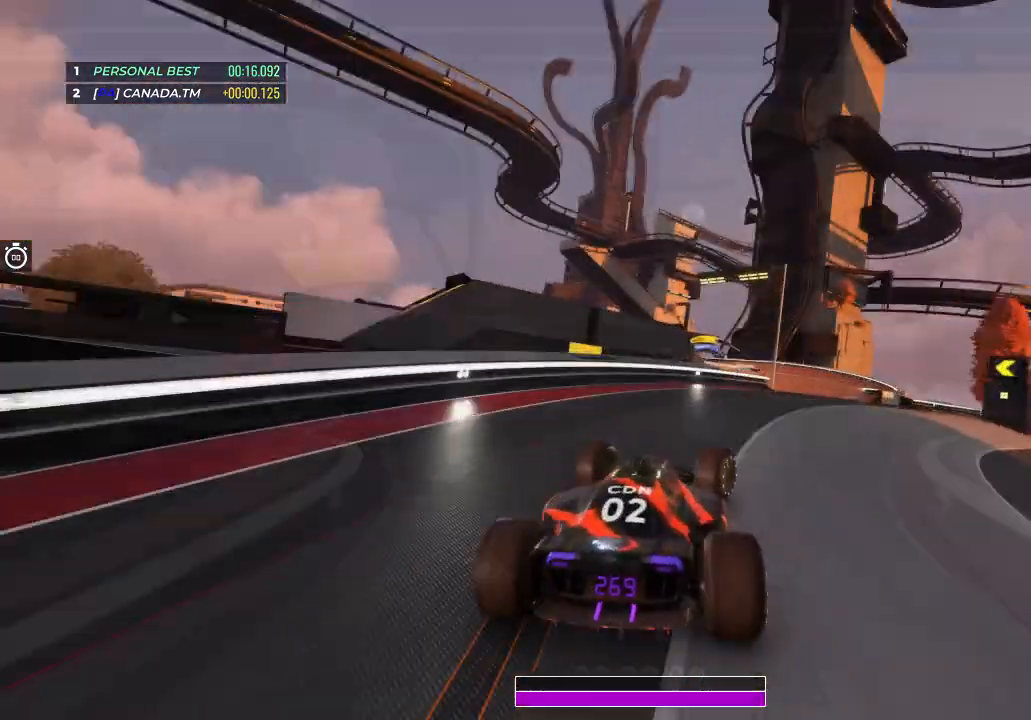
{"keys": [], "events": [[33, "right", "up"], [33, "up", "up"]]}
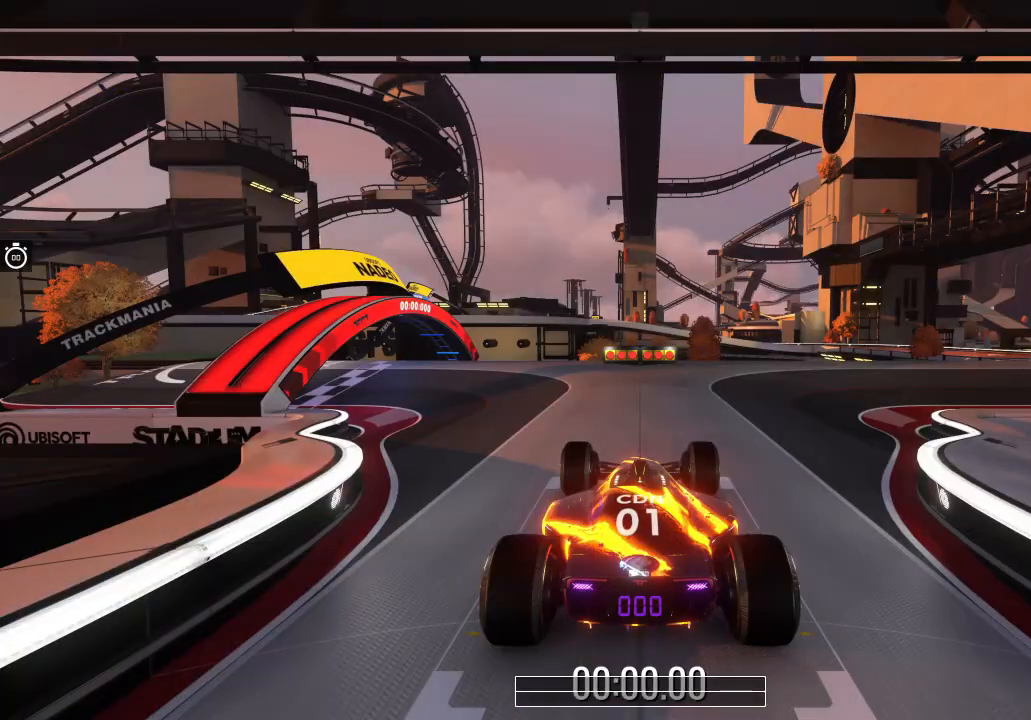
{"keys": [], "events": []}
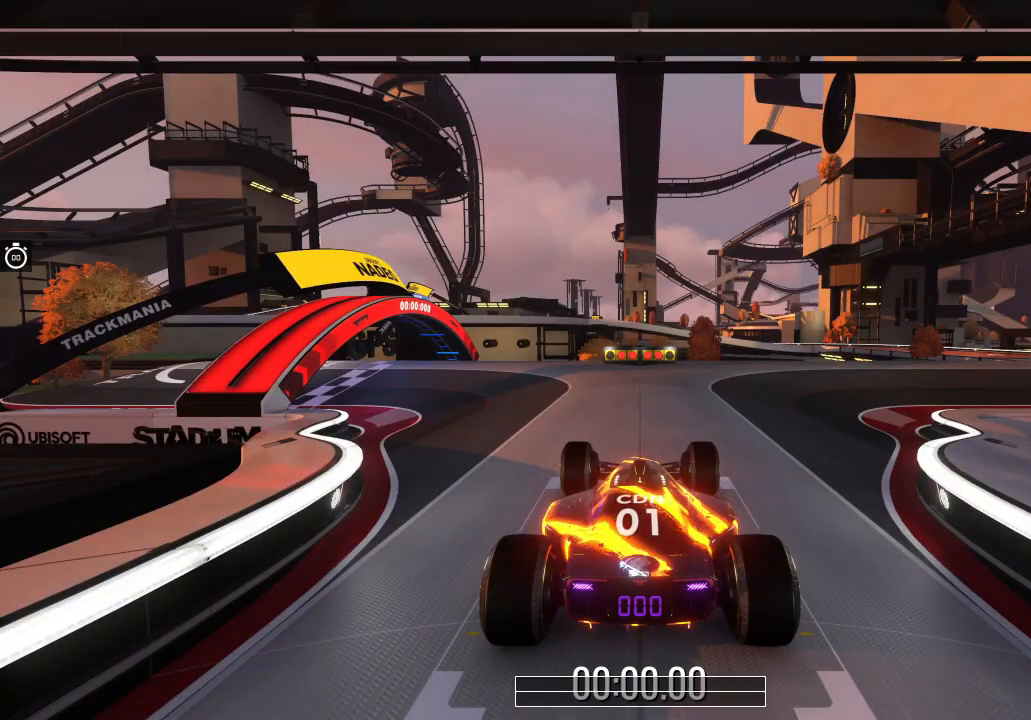
{"keys": [], "events": []}
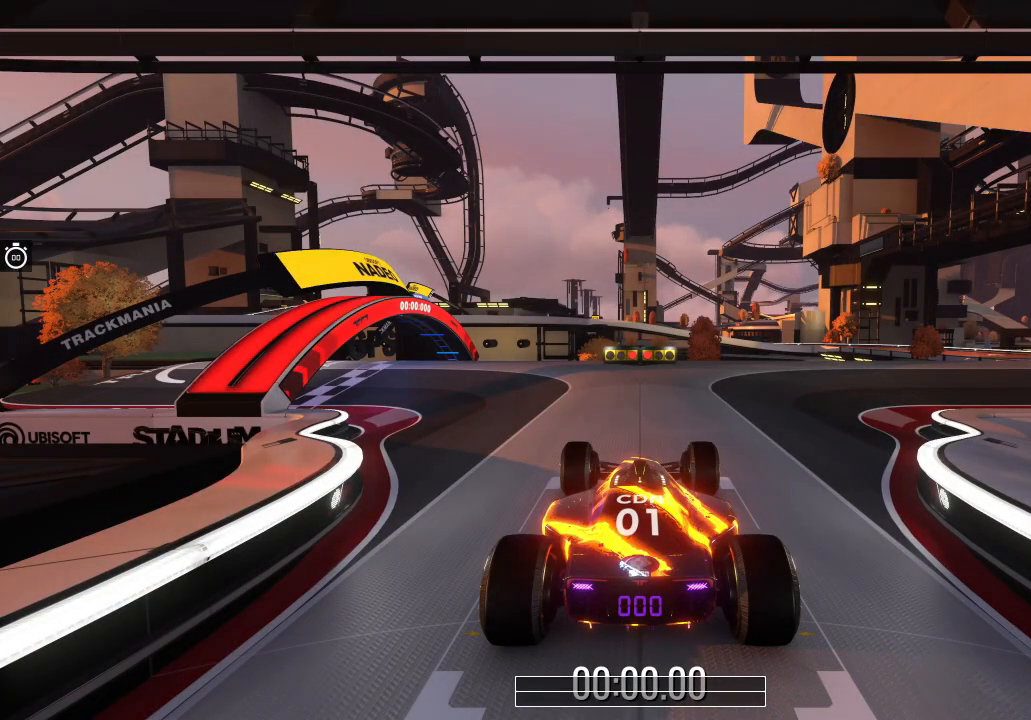
{"keys": ["right", "up"], "events": [[33, "up", "down"], [300, "right", "down"]]}
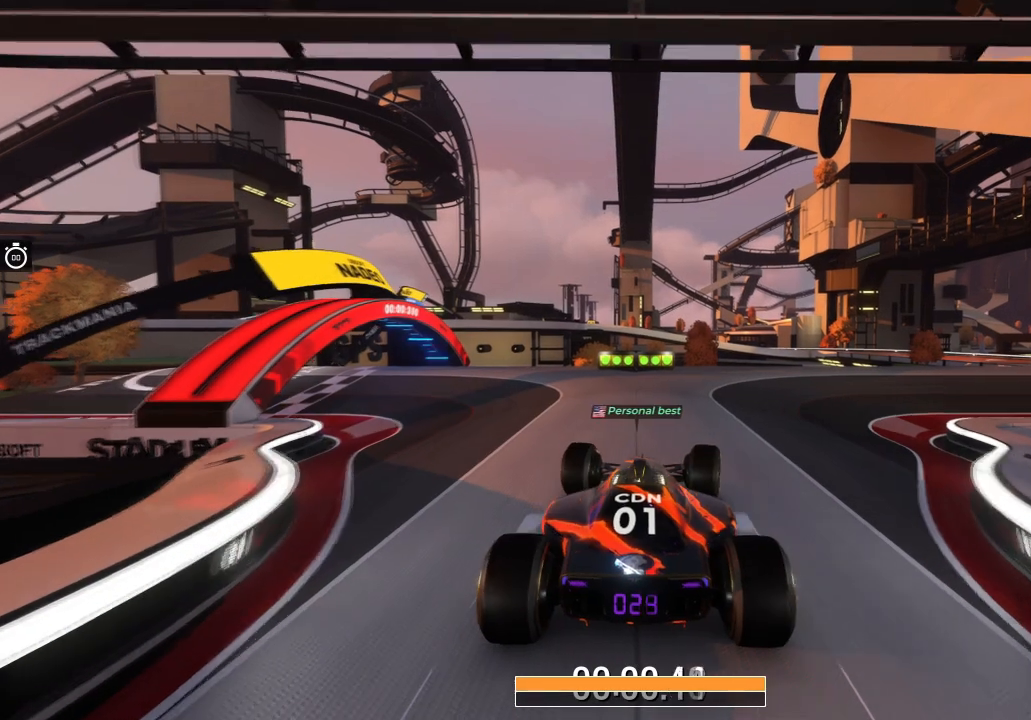
{"keys": ["right", "up"], "events": []}
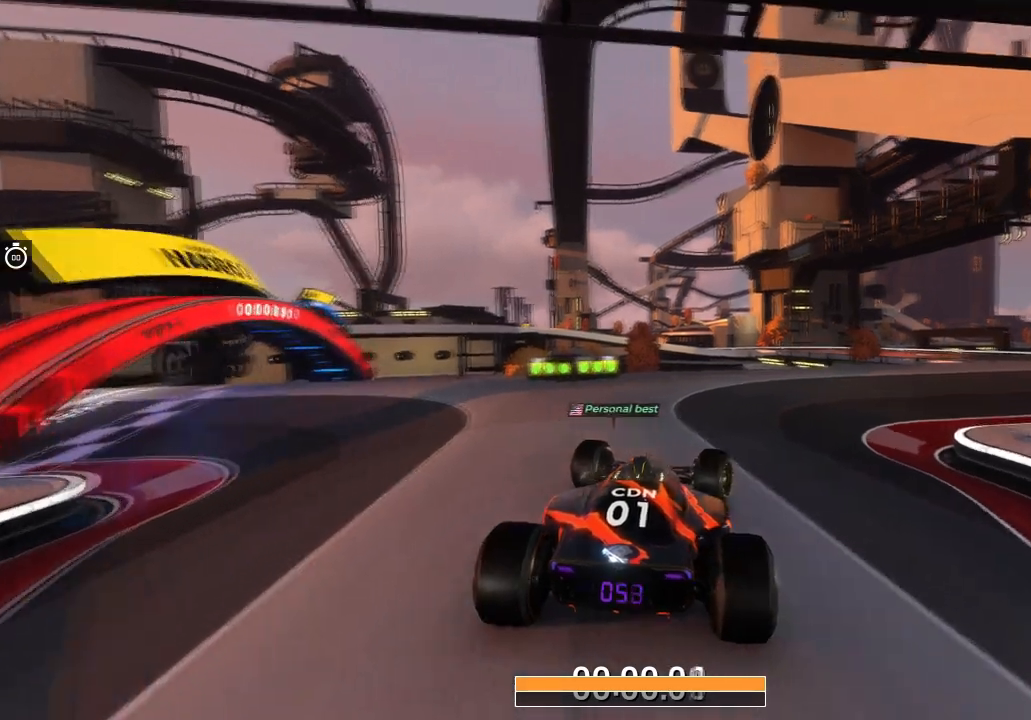
{"keys": ["up"], "events": [[267, "right", "up"], [367, "right", "down"], [501, "right", "up"]]}
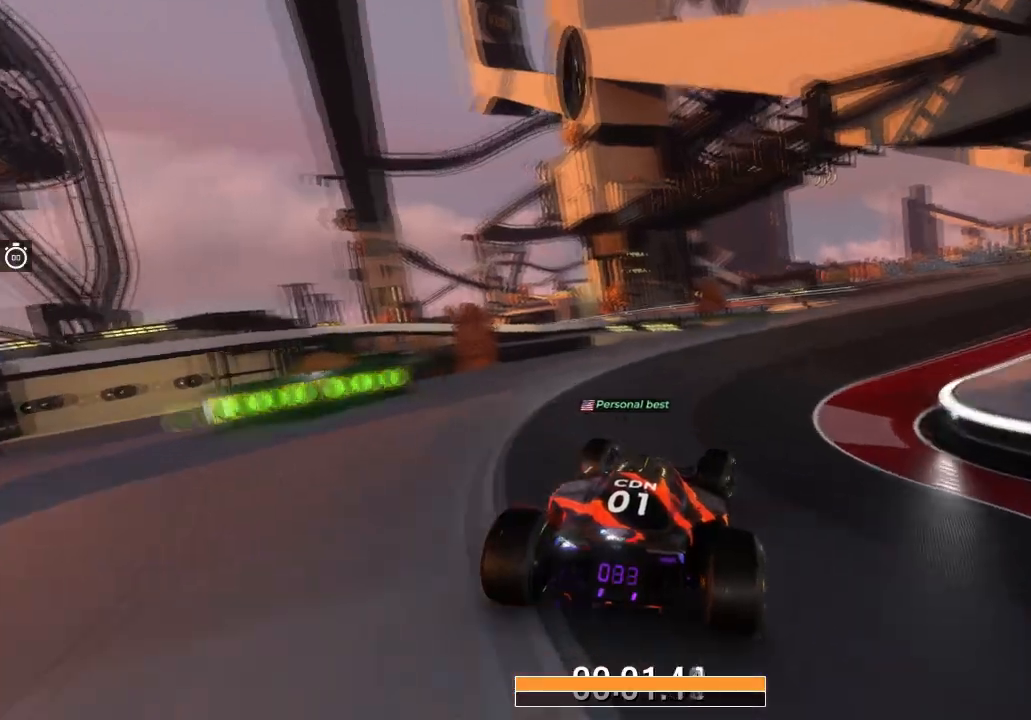
{"keys": ["up"], "events": [[100, "right", "down"], [267, "right", "up"], [367, "right", "down"], [500, "right", "up"]]}
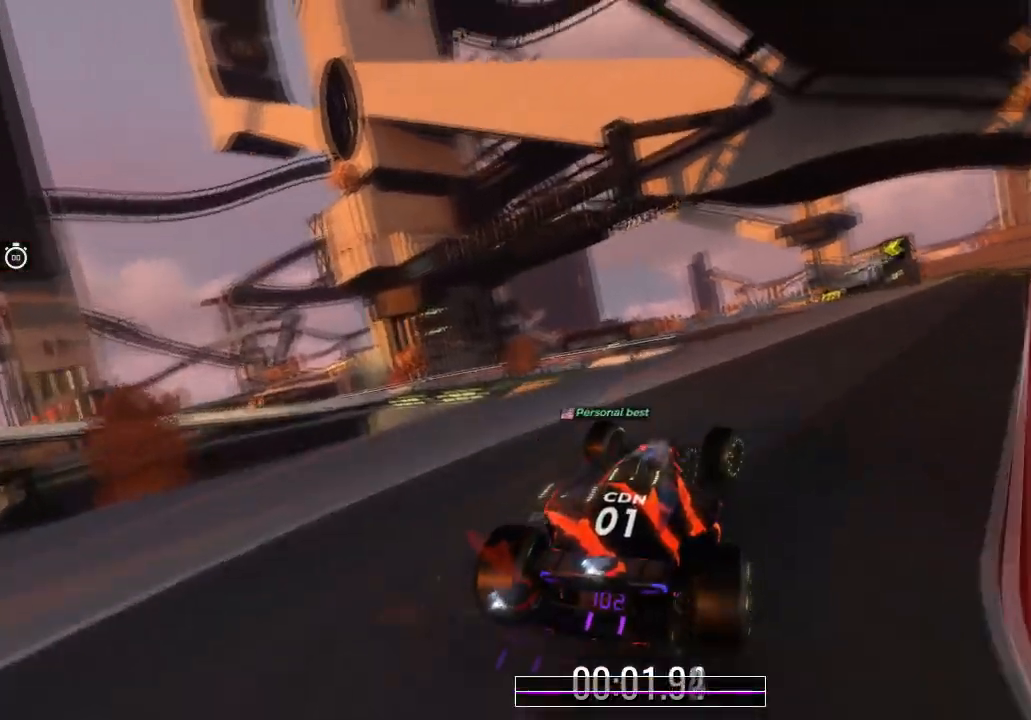
{"keys": ["up"], "events": [[300, "left", "down"], [400, "left", "up"]]}
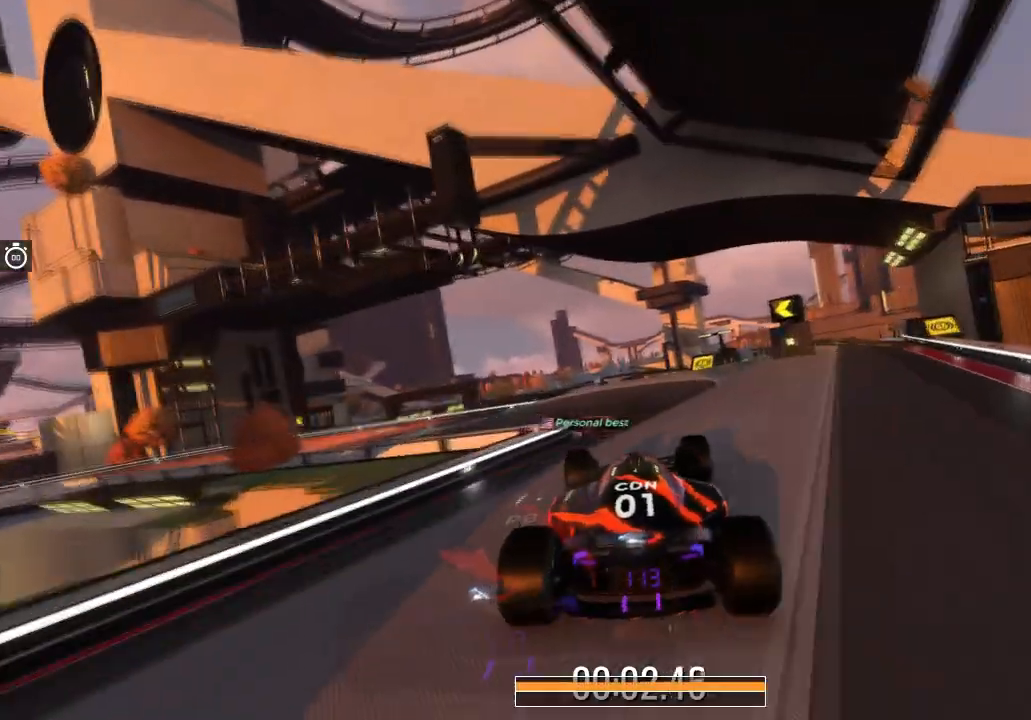
{"keys": ["left", "up"], "events": [[233, "left", "down"], [333, "left", "up"], [400, "left", "down"]]}
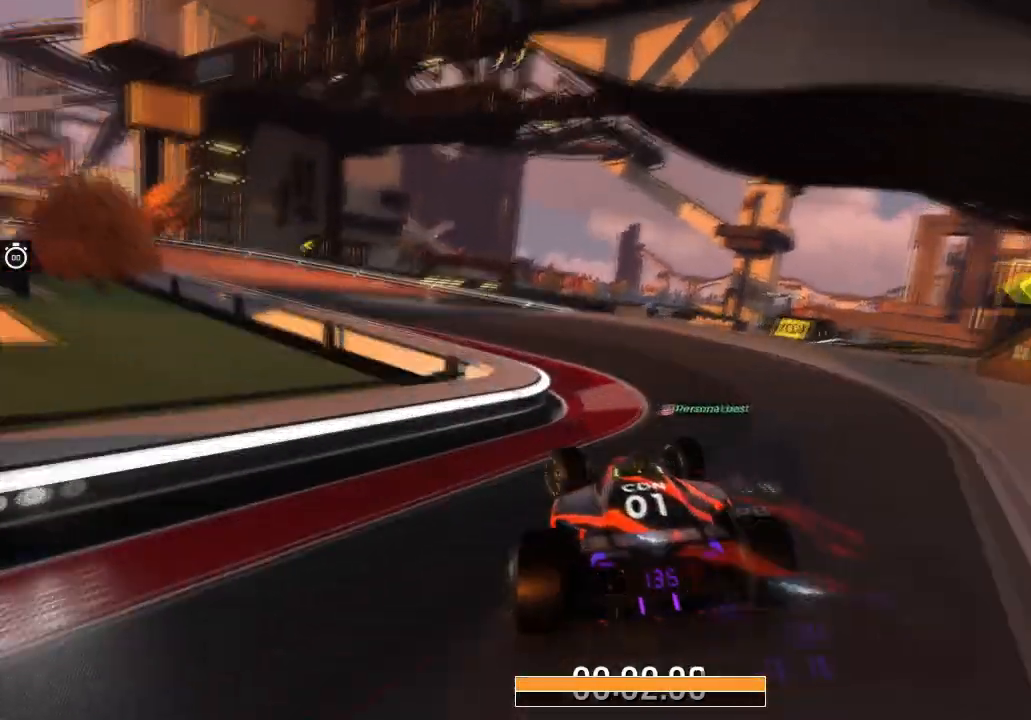
{"keys": [], "events": [[67, "left", "up"], [267, "left", "down"], [501, "left", "up"], [501, "up", "up"]]}
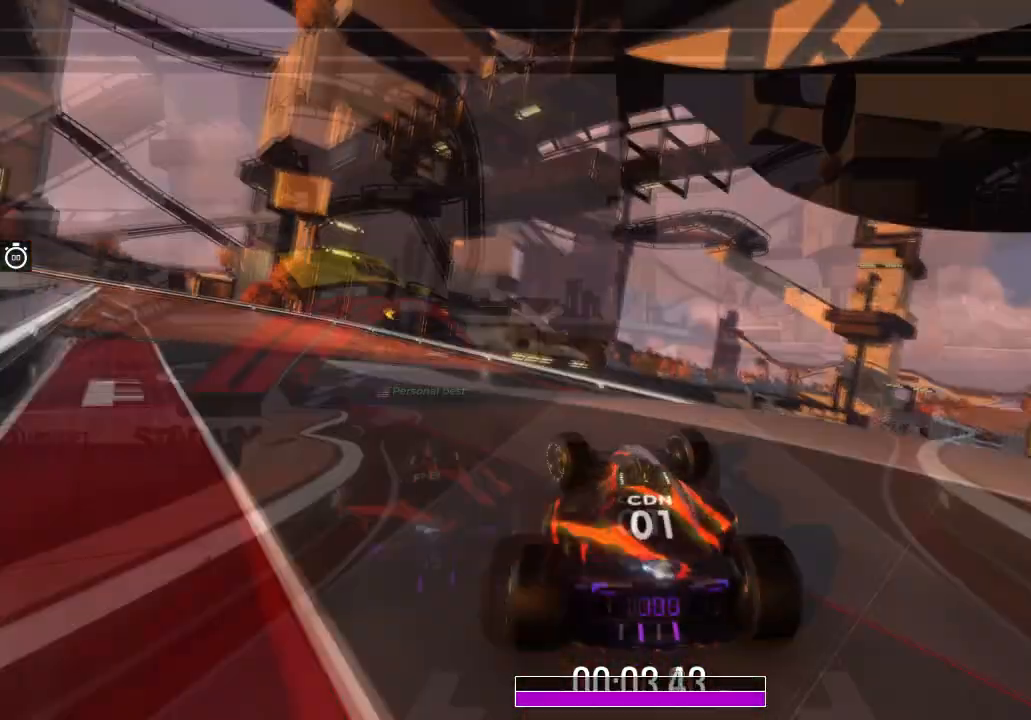
{"keys": [], "events": []}
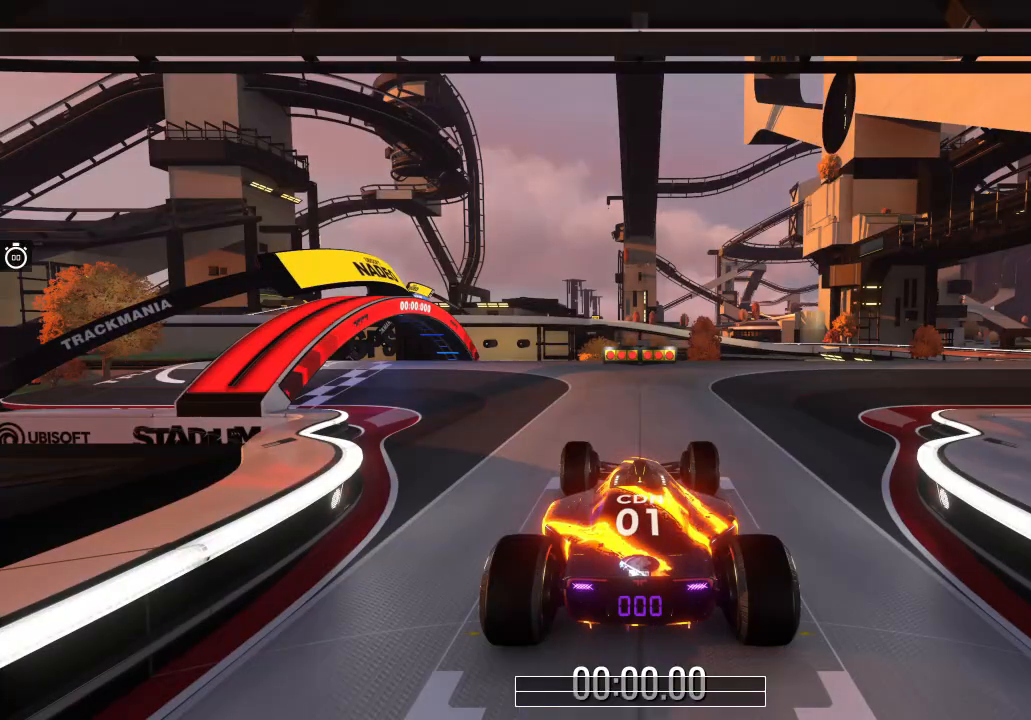
{"keys": [], "events": []}
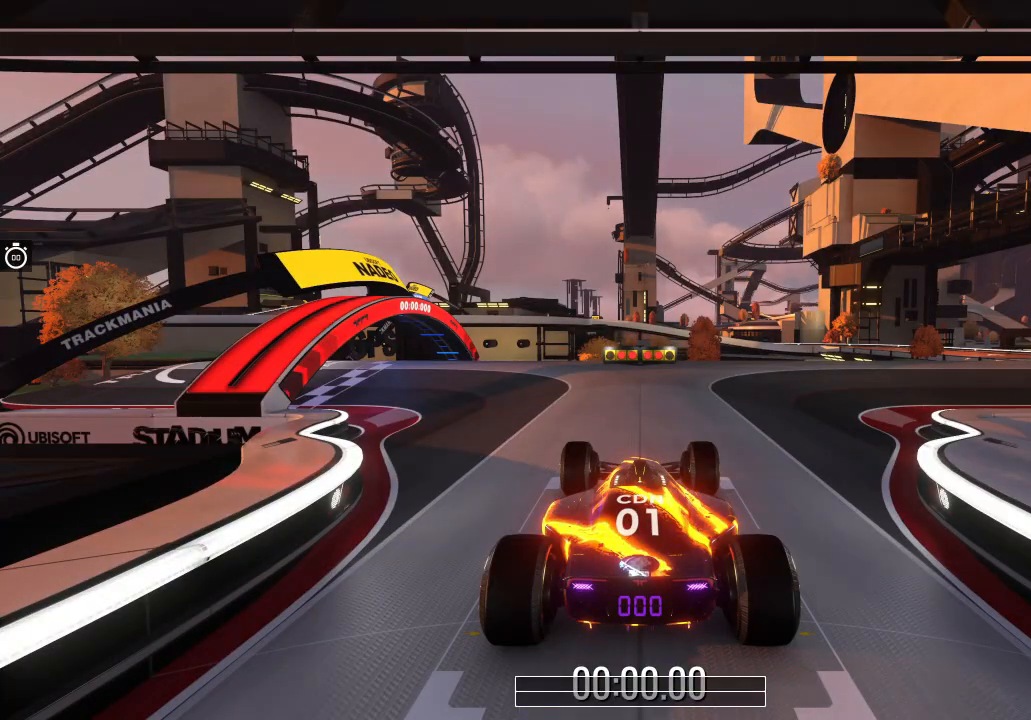
{"keys": [], "events": []}
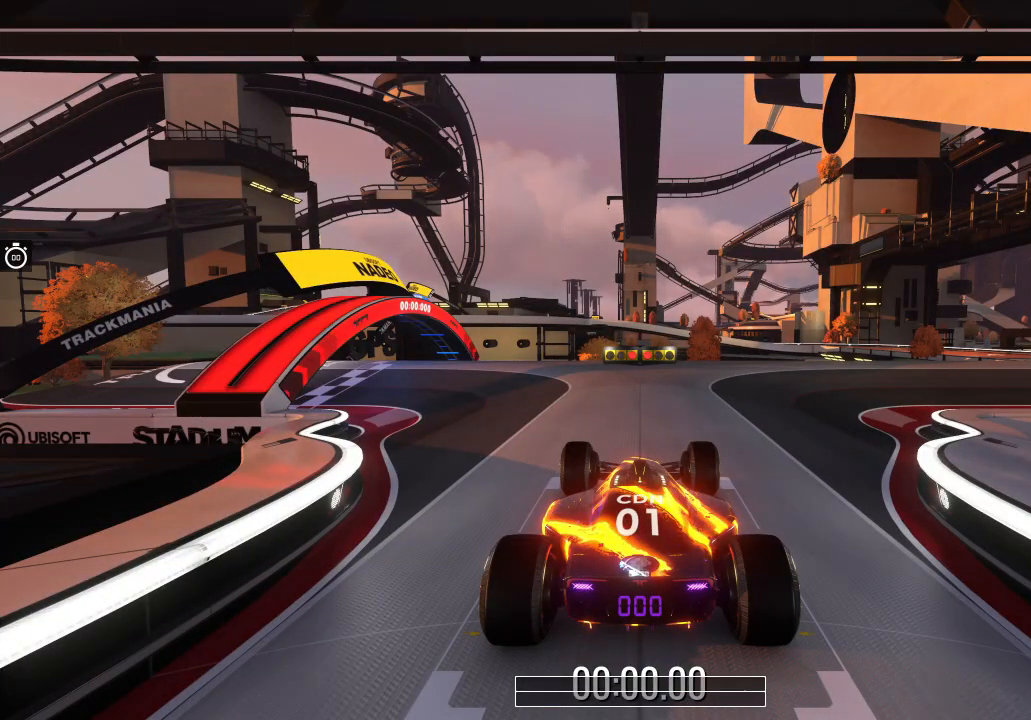
{"keys": ["right", "up"], "events": [[33, "up", "down"], [267, "right", "down"]]}
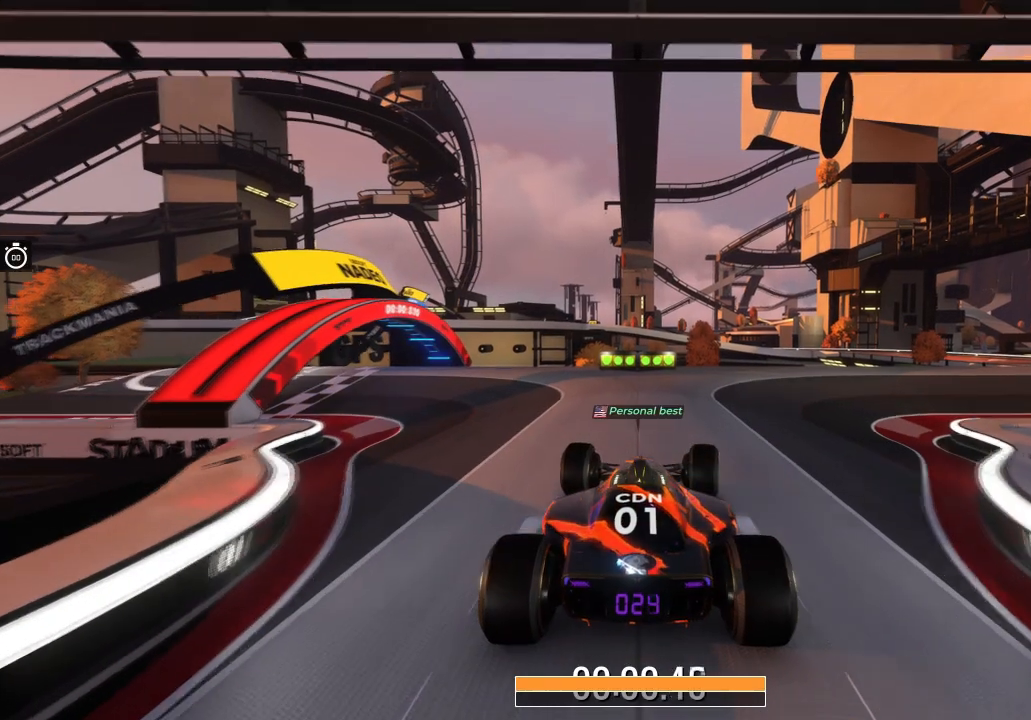
{"keys": ["right", "up"], "events": []}